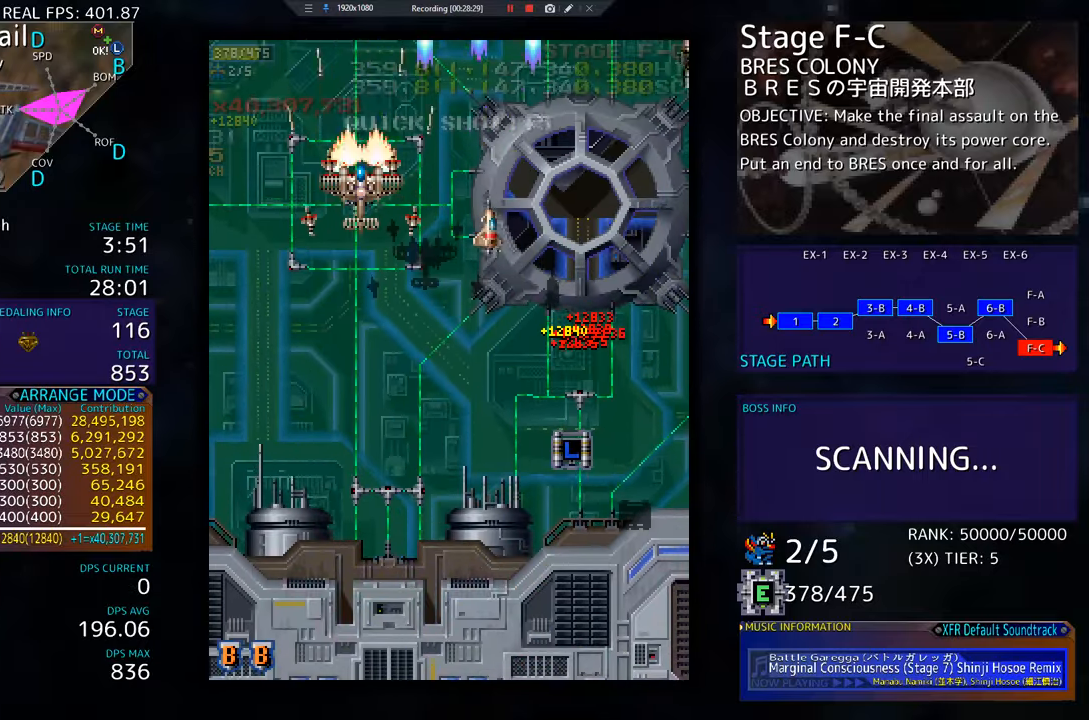
Gameplay with a controller; each line is a JSON object with the inputs held at the frame after it. "events" lists button and stick changes between this image and that frame as [ms after this image, input, new state], when the widget could be followed in between. Not read: L3 R3 other_buttons.
{"buttons": [], "events": [[50, "DPAD_DOWN", "down"], [133, "DPAD_DOWN", "up"], [250, "DPAD_DOWN", "down"], [317, "DPAD_DOWN", "up"], [400, "DPAD_DOWN", "down"], [467, "DPAD_DOWN", "up"]]}
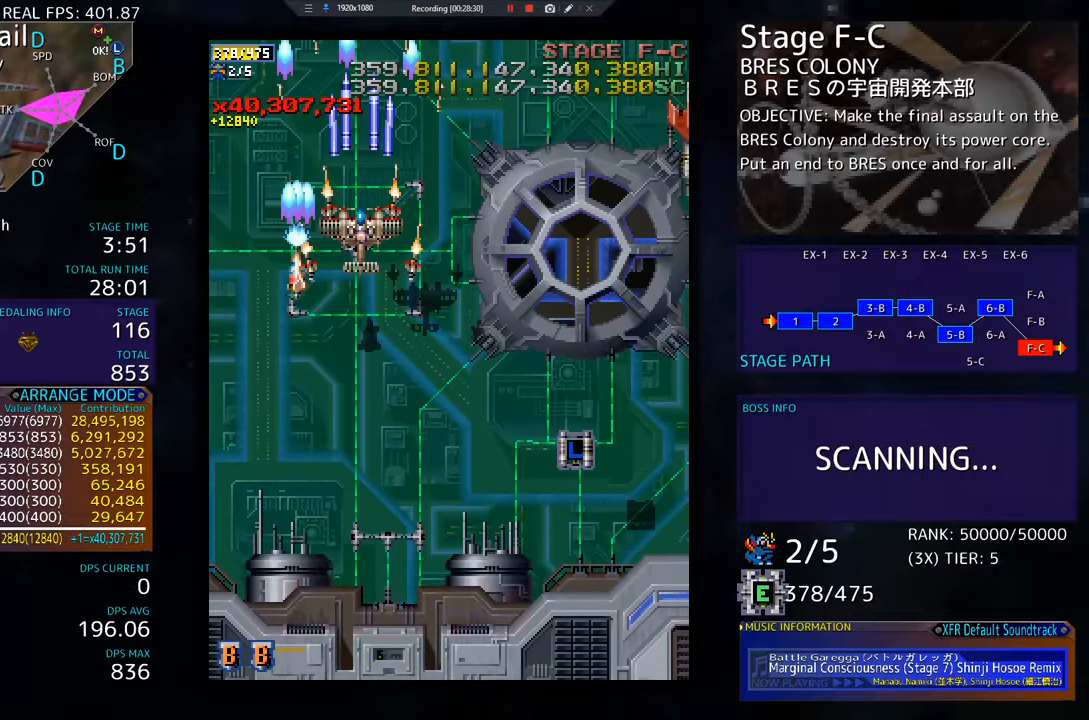
{"buttons": ["DPAD_DOWN"], "events": [[84, "DPAD_DOWN", "down"], [134, "DPAD_DOWN", "up"], [201, "DPAD_DOWN", "down"]]}
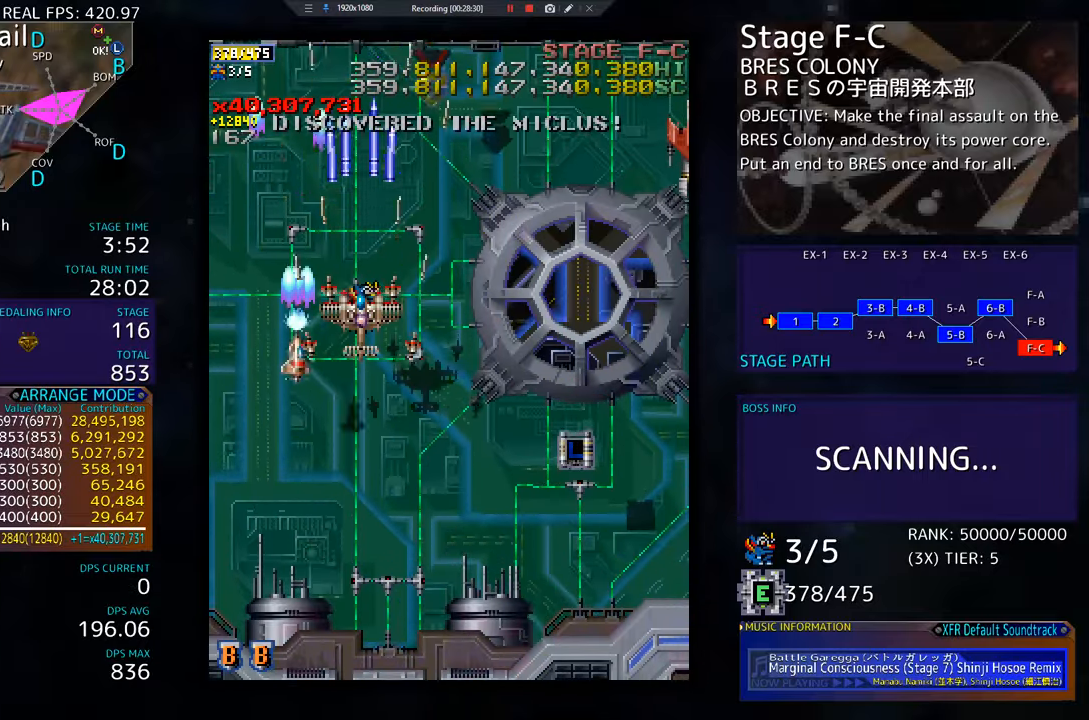
{"buttons": ["DPAD_DOWN", "DPAD_RIGHT"], "events": [[384, "DPAD_RIGHT", "down"]]}
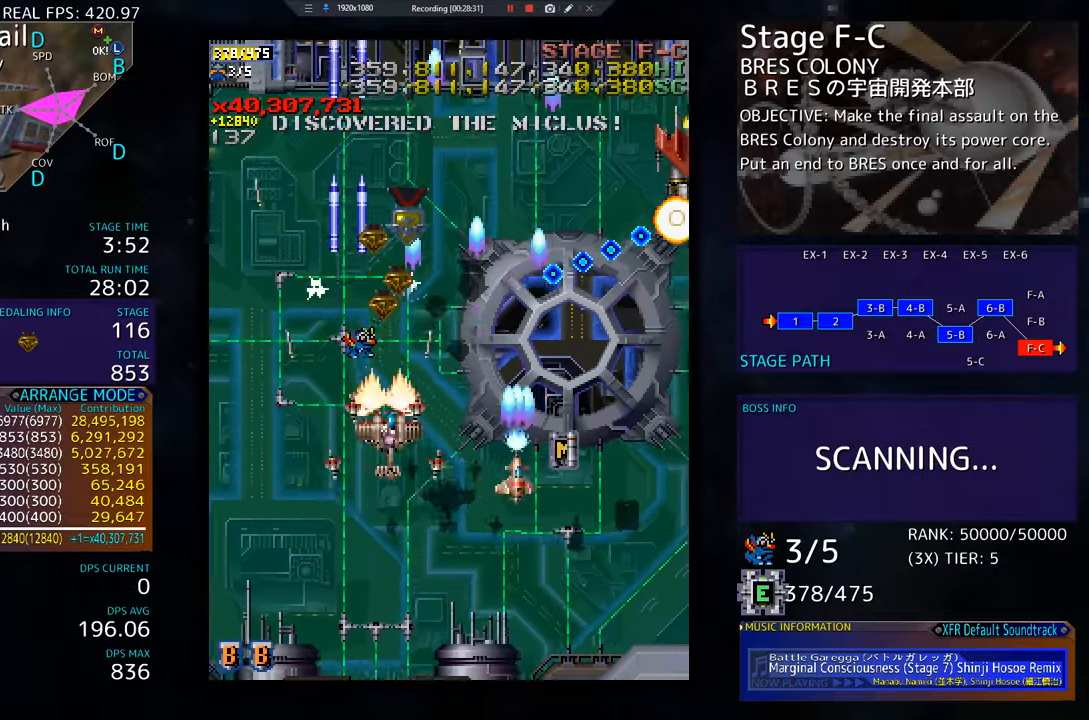
{"buttons": ["DPAD_UP", "DPAD_RIGHT"], "events": [[84, "DPAD_LEFT", "down"], [84, "DPAD_RIGHT", "up"], [100, "DPAD_DOWN", "up"], [201, "DPAD_DOWN", "down"], [234, "DPAD_LEFT", "up"], [267, "DPAD_RIGHT", "down"], [367, "DPAD_DOWN", "up"], [417, "DPAD_UP", "down"]]}
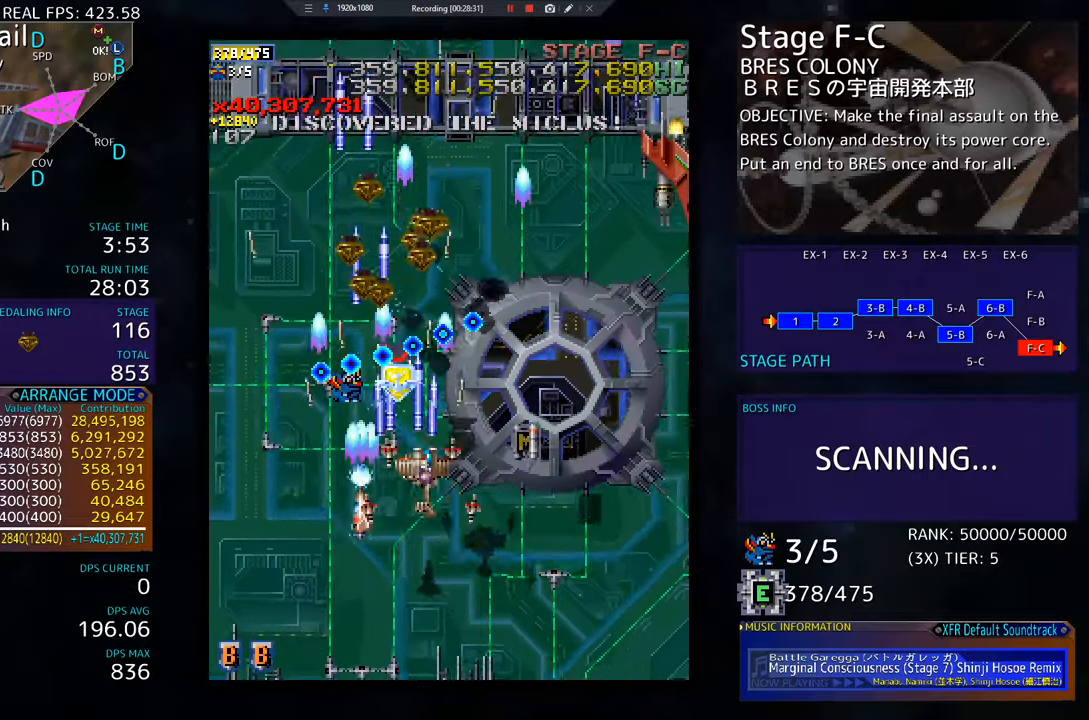
{"buttons": ["DPAD_DOWN", "DPAD_RIGHT"], "events": [[200, "DPAD_UP", "up"], [300, "DPAD_DOWN", "down"]]}
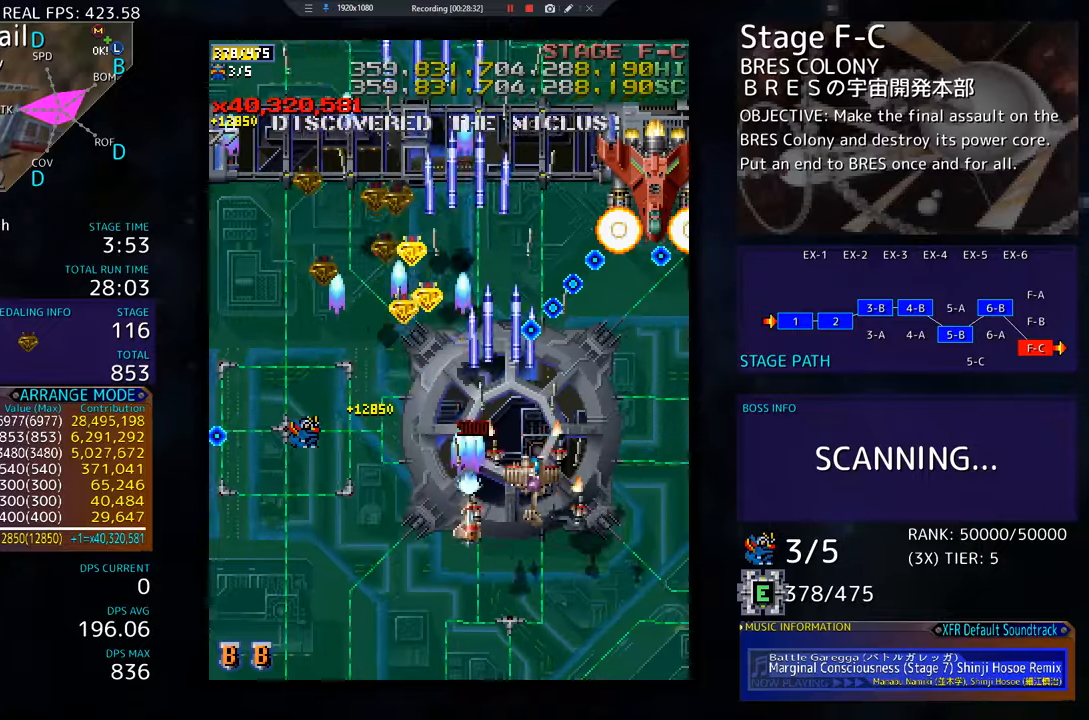
{"buttons": ["DPAD_DOWN", "DPAD_RIGHT"], "events": [[66, "DPAD_DOWN", "up"], [100, "DPAD_UP", "down"], [267, "DPAD_UP", "up"], [383, "DPAD_DOWN", "down"]]}
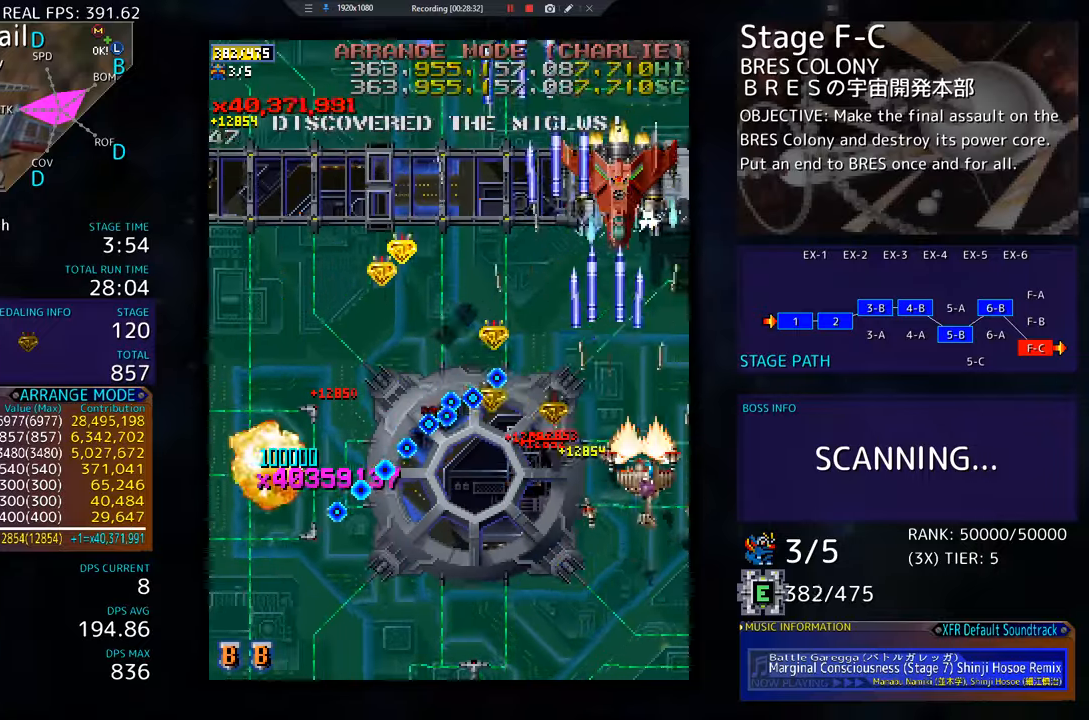
{"buttons": ["DPAD_LEFT"], "events": [[34, "DPAD_RIGHT", "up"], [84, "DPAD_LEFT", "down"], [501, "DPAD_DOWN", "up"]]}
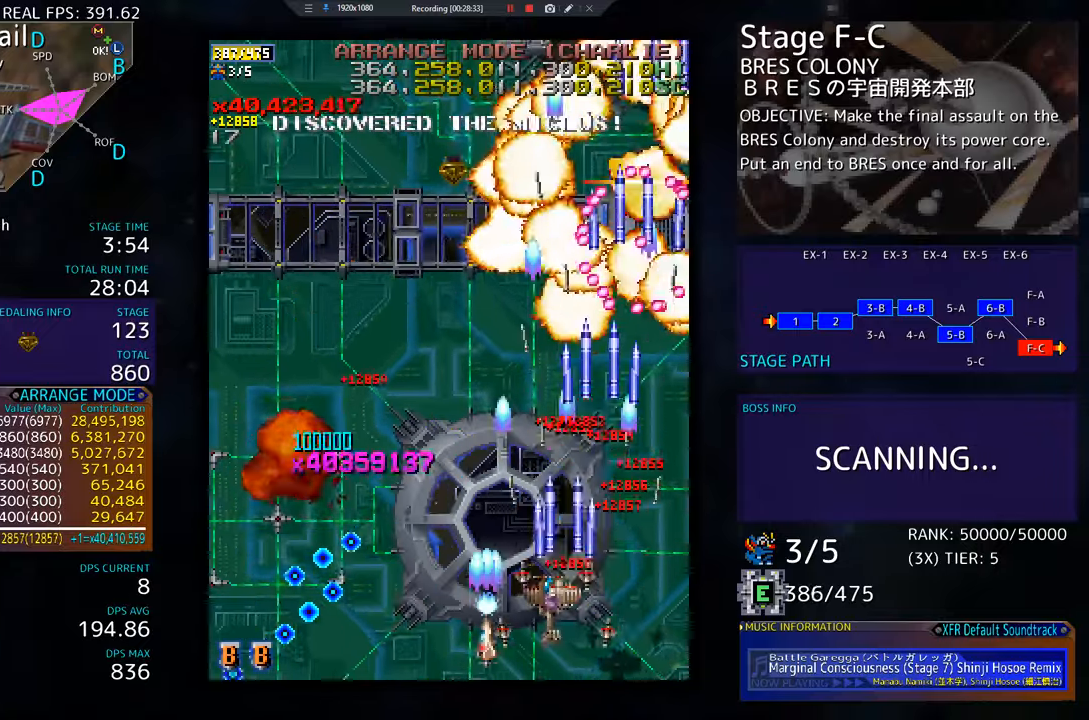
{"buttons": ["DPAD_LEFT"], "events": [[50, "DPAD_UP", "down"], [200, "DPAD_UP", "up"]]}
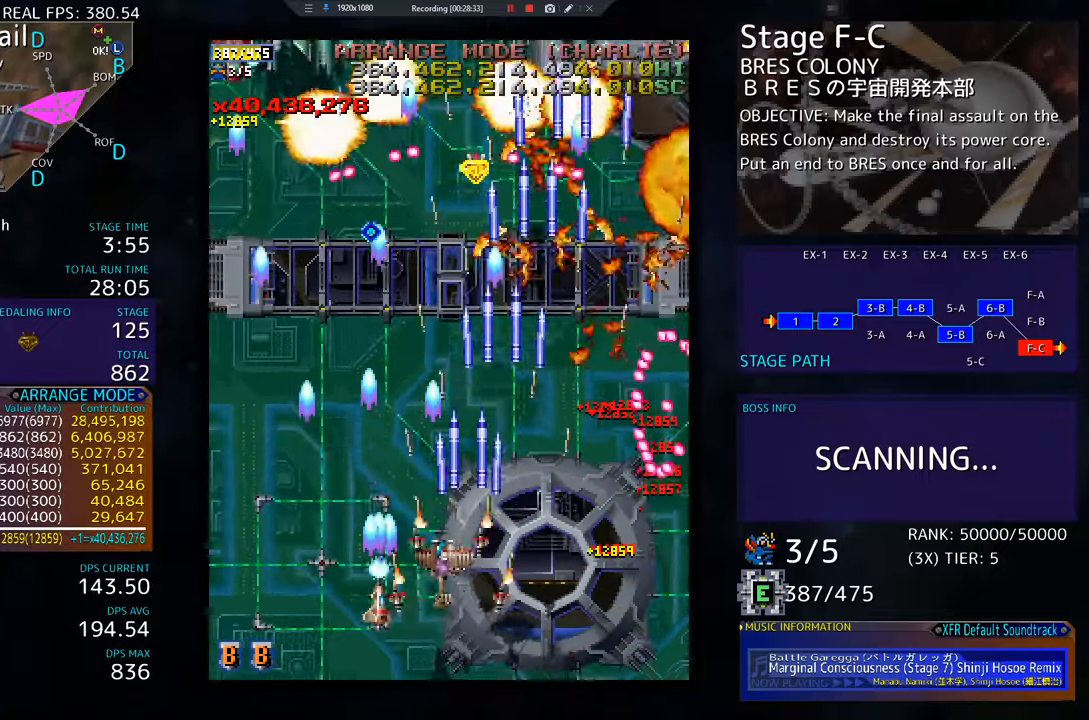
{"buttons": ["DPAD_UP", "DPAD_LEFT"], "events": [[117, "DPAD_LEFT", "up"], [334, "DPAD_DOWN", "down"], [334, "DPAD_LEFT", "down"], [367, "DPAD_DOWN", "up"], [484, "DPAD_UP", "down"]]}
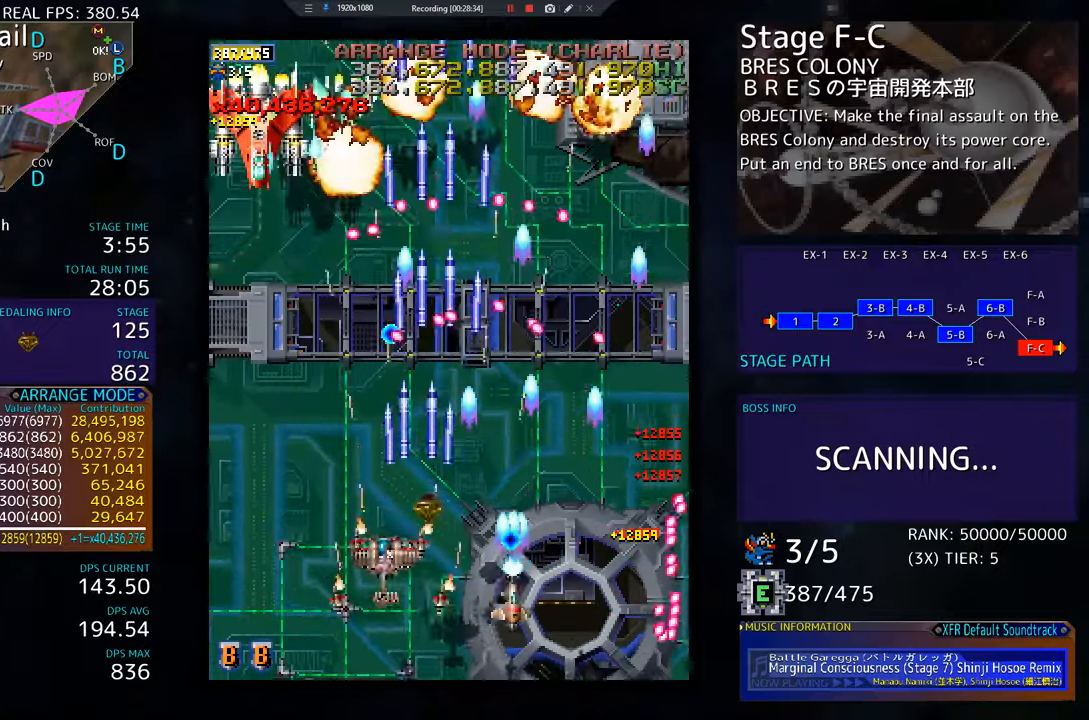
{"buttons": ["DPAD_DOWN"], "events": [[367, "DPAD_UP", "up"], [417, "DPAD_DOWN", "down"], [450, "DPAD_LEFT", "up"]]}
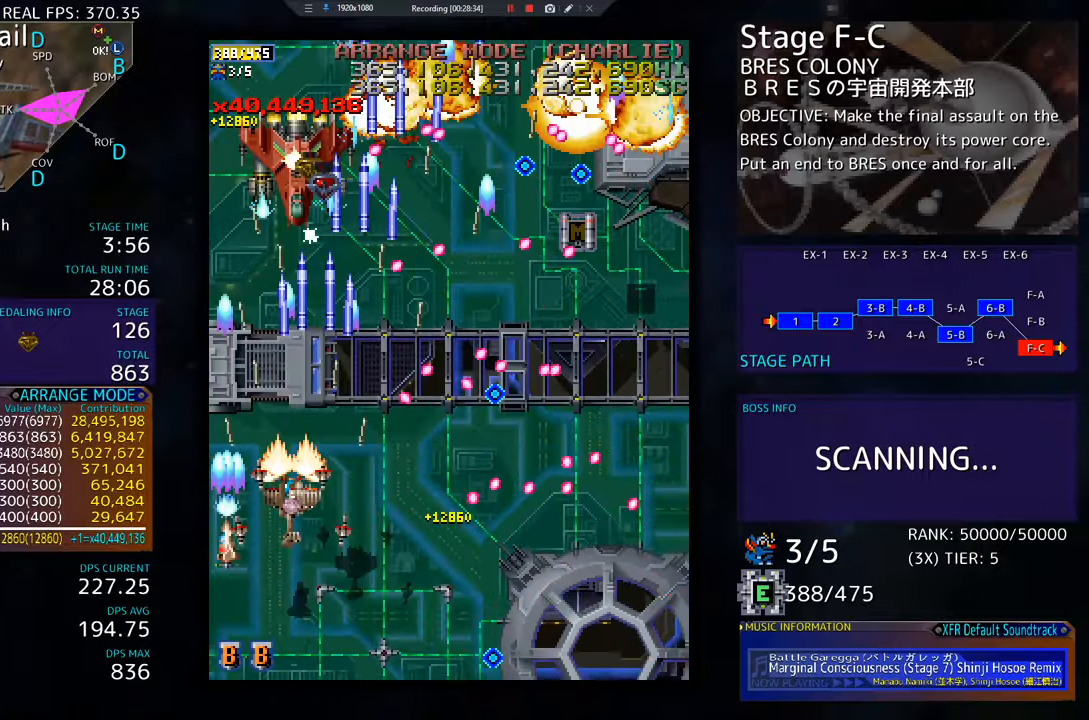
{"buttons": ["DPAD_LEFT"], "events": [[17, "DPAD_DOWN", "up"], [67, "DPAD_DOWN", "down"], [84, "DPAD_RIGHT", "down"], [134, "DPAD_RIGHT", "up"], [167, "DPAD_DOWN", "up"], [234, "DPAD_DOWN", "down"], [250, "DPAD_RIGHT", "down"], [284, "DPAD_RIGHT", "up"], [301, "DPAD_DOWN", "up"], [384, "DPAD_DOWN", "down"], [384, "DPAD_LEFT", "down"], [467, "DPAD_DOWN", "up"]]}
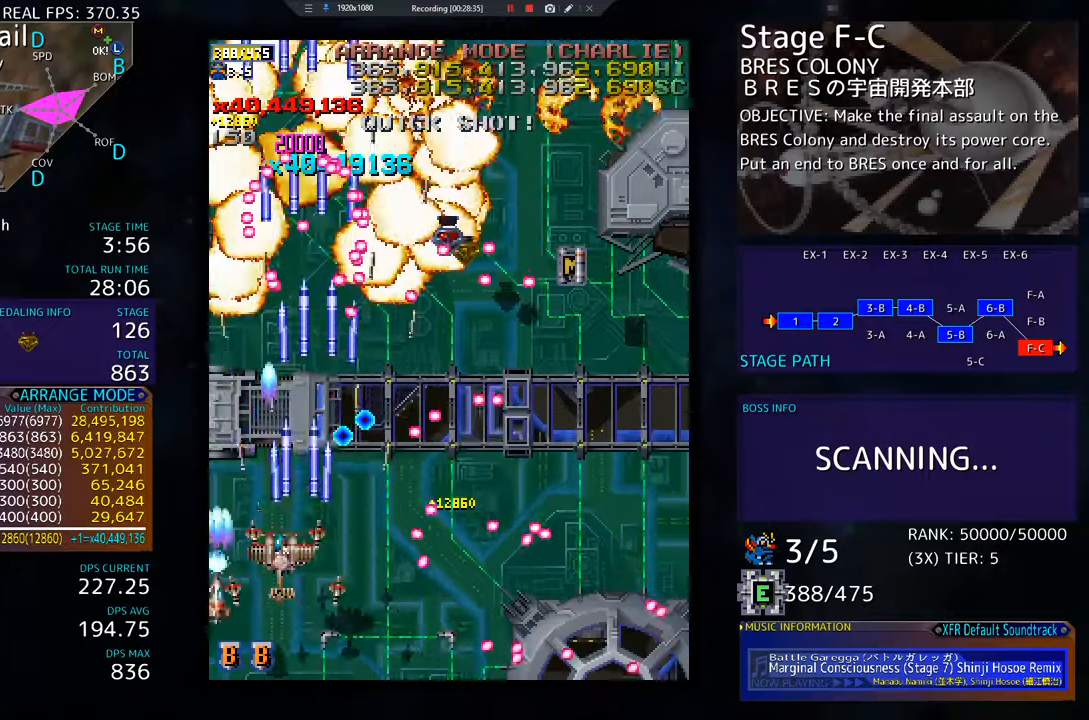
{"buttons": ["DPAD_UP", "DPAD_LEFT"], "events": [[50, "DPAD_UP", "down"]]}
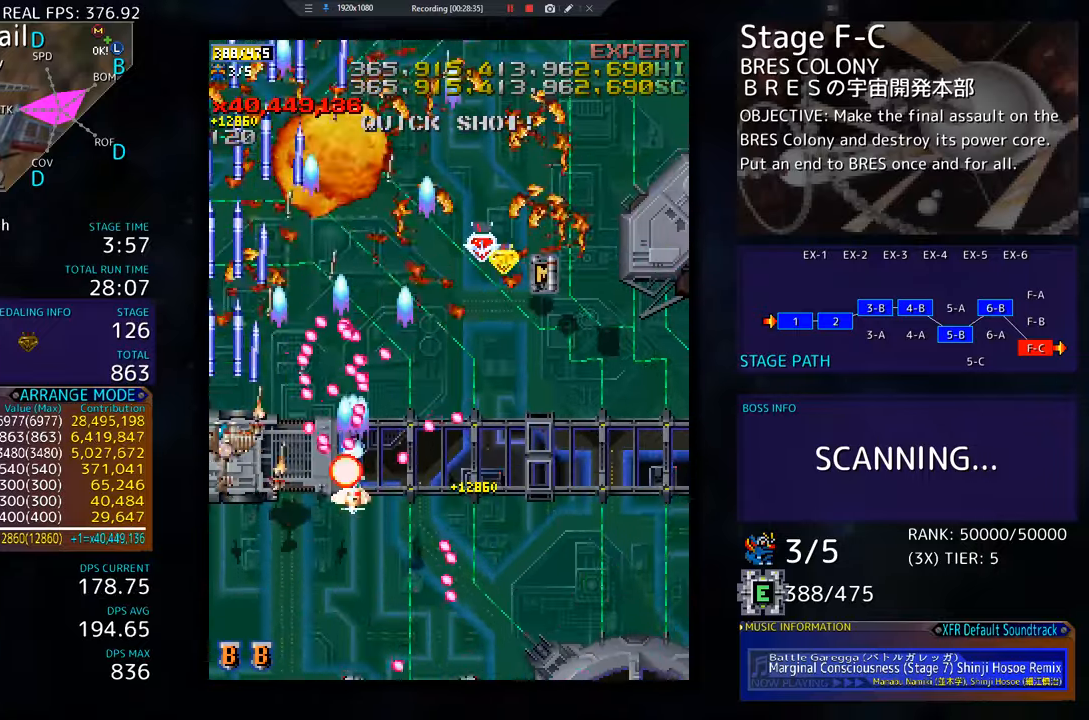
{"buttons": ["DPAD_RIGHT"], "events": [[200, "DPAD_LEFT", "up"], [250, "DPAD_RIGHT", "down"], [317, "DPAD_UP", "up"]]}
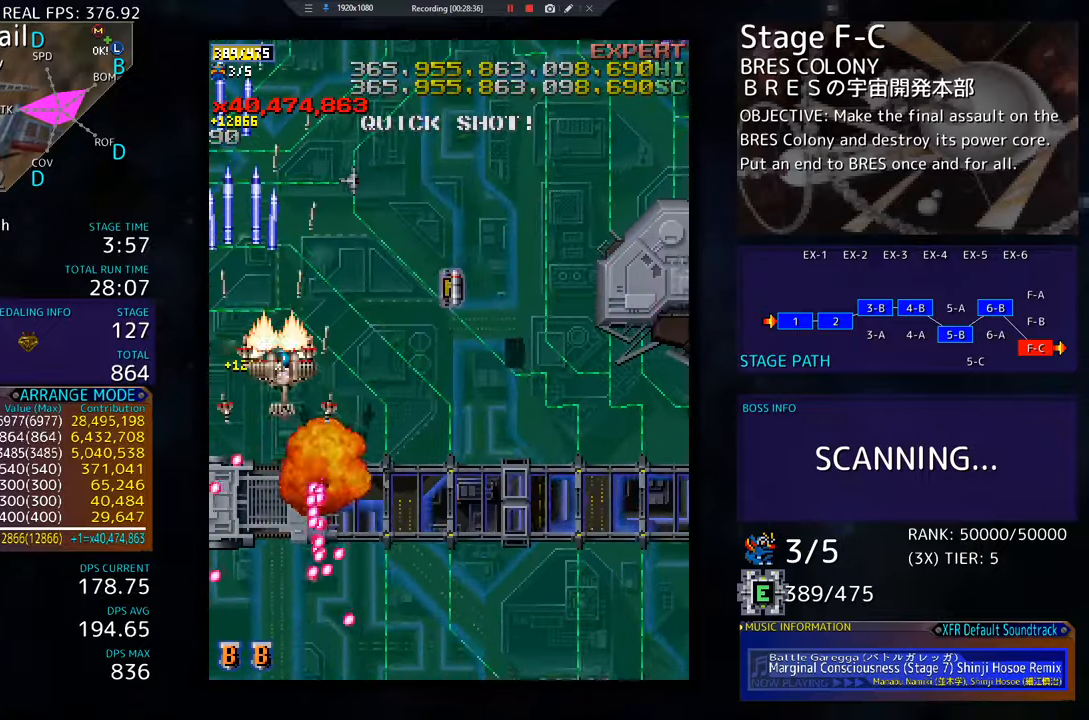
{"buttons": ["DPAD_DOWN", "DPAD_RIGHT"], "events": [[50, "DPAD_UP", "down"], [383, "DPAD_UP", "up"], [484, "DPAD_DOWN", "down"]]}
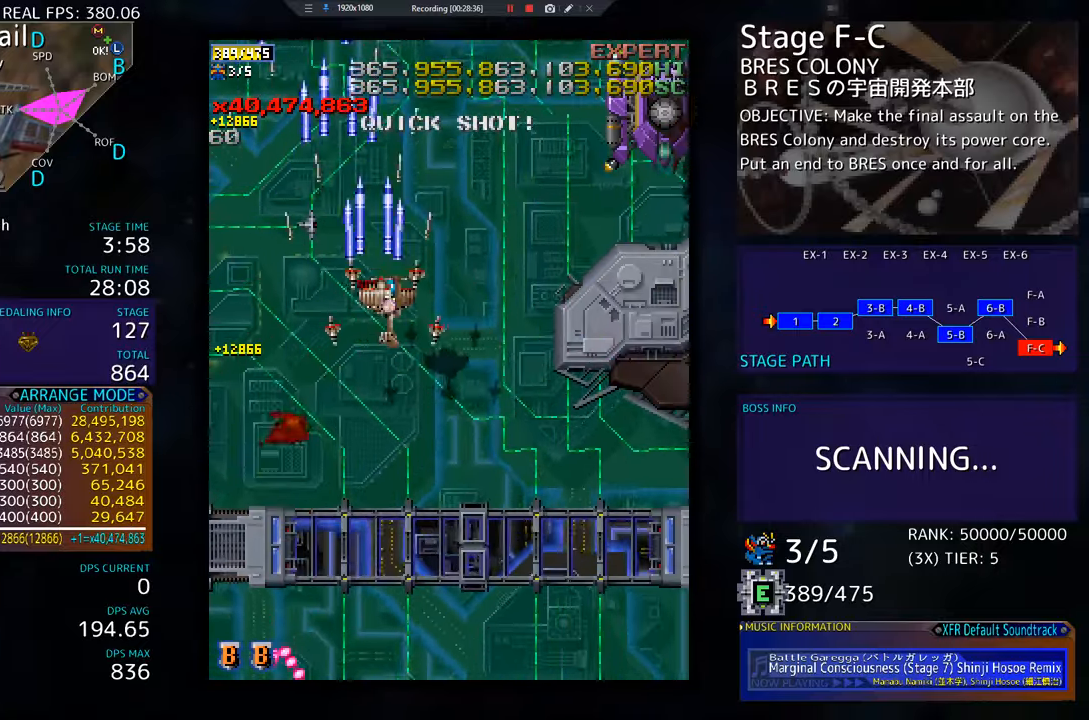
{"buttons": ["DPAD_RIGHT"], "events": [[417, "DPAD_DOWN", "up"]]}
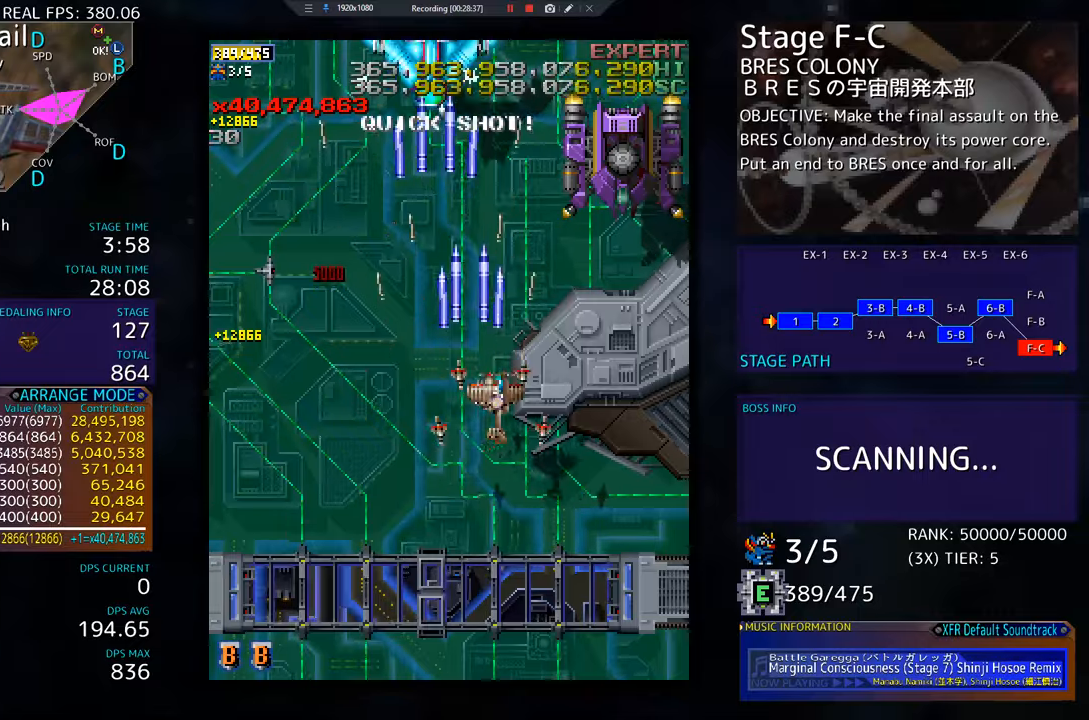
{"buttons": ["DPAD_DOWN", "DPAD_RIGHT"], "events": [[267, "DPAD_DOWN", "down"]]}
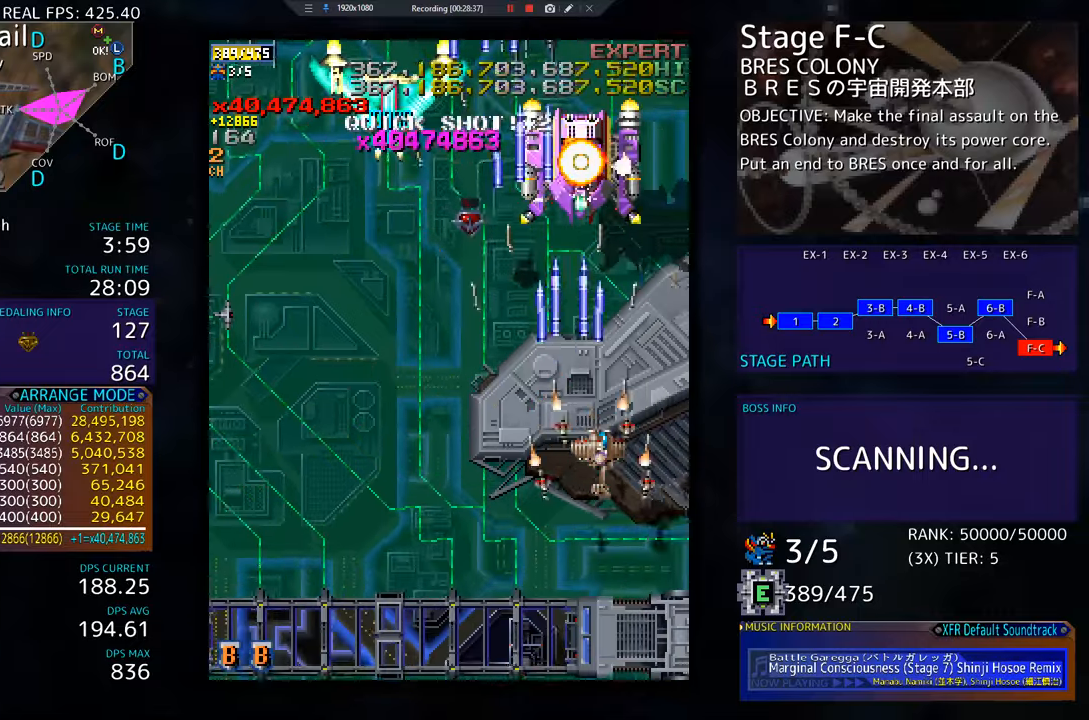
{"buttons": ["DPAD_DOWN", "DPAD_LEFT"], "events": [[33, "DPAD_RIGHT", "up"], [150, "DPAD_LEFT", "down"]]}
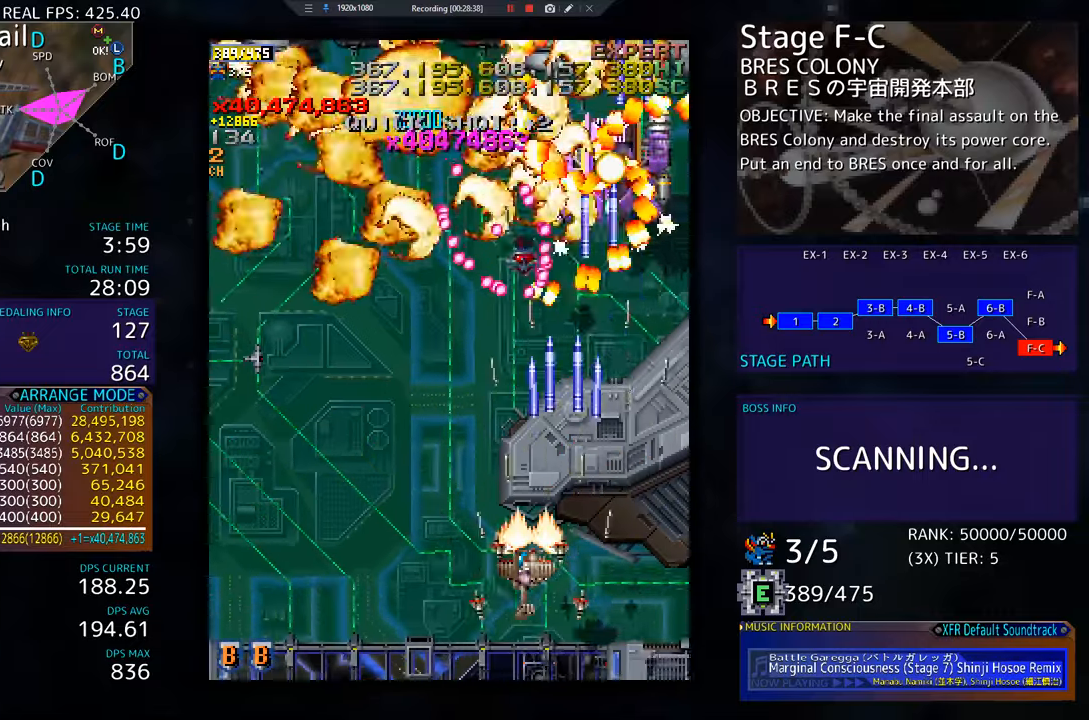
{"buttons": ["DPAD_LEFT"], "events": [[334, "DPAD_DOWN", "up"]]}
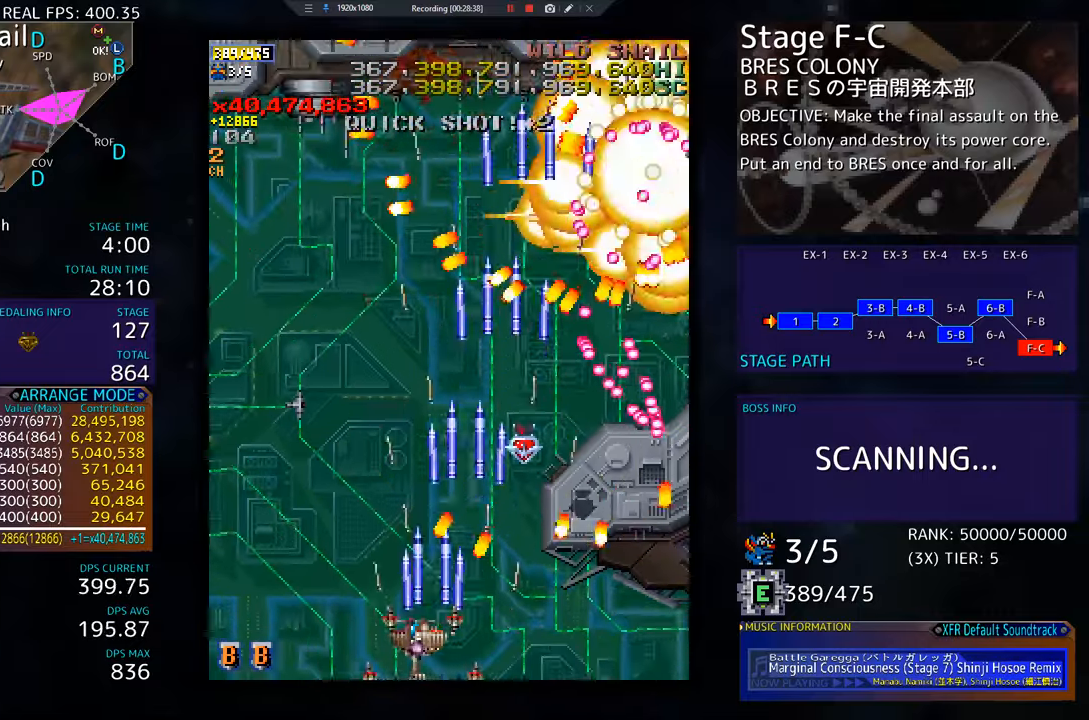
{"buttons": ["DPAD_LEFT"], "events": []}
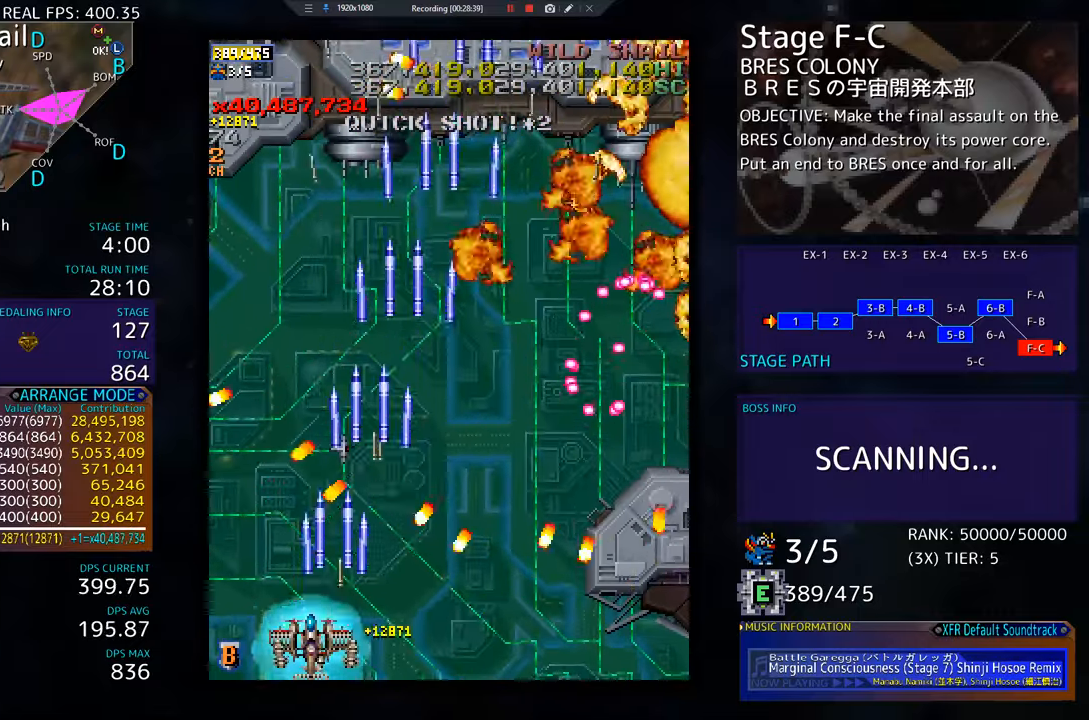
{"buttons": ["DPAD_UP", "DPAD_RIGHT"], "events": [[67, "DPAD_UP", "down"], [117, "DPAD_LEFT", "up"], [150, "DPAD_RIGHT", "down"]]}
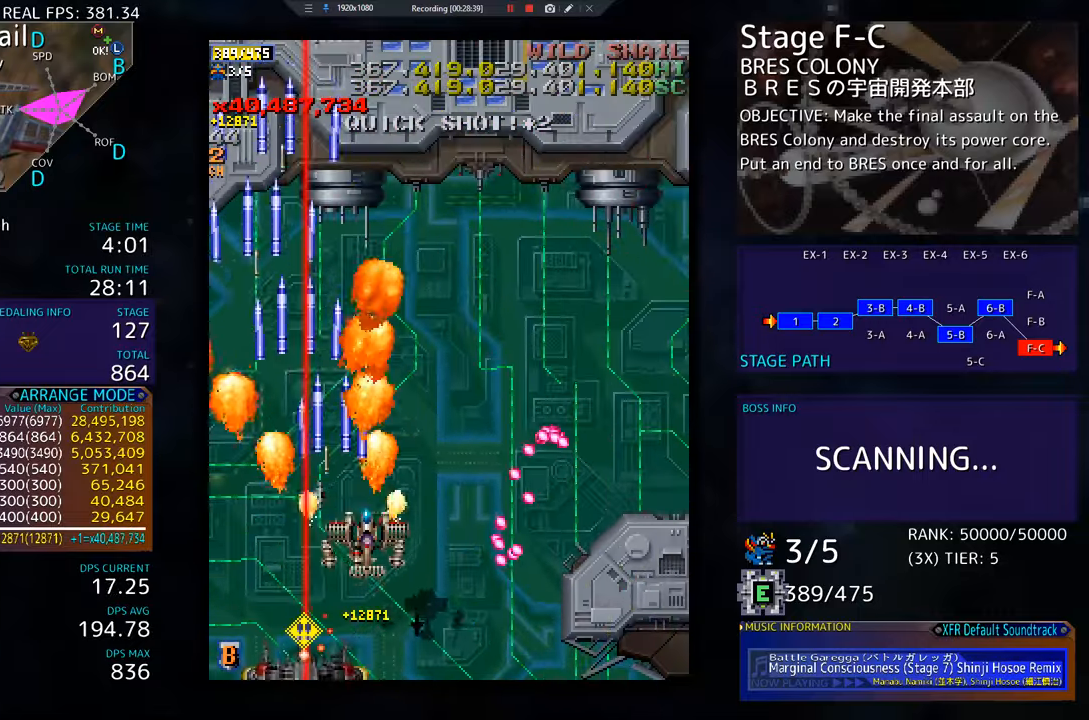
{"buttons": ["DPAD_LEFT"], "events": [[283, "DPAD_UP", "up"], [333, "DPAD_DOWN", "down"], [450, "DPAD_RIGHT", "up"], [467, "DPAD_LEFT", "down"], [500, "DPAD_DOWN", "up"]]}
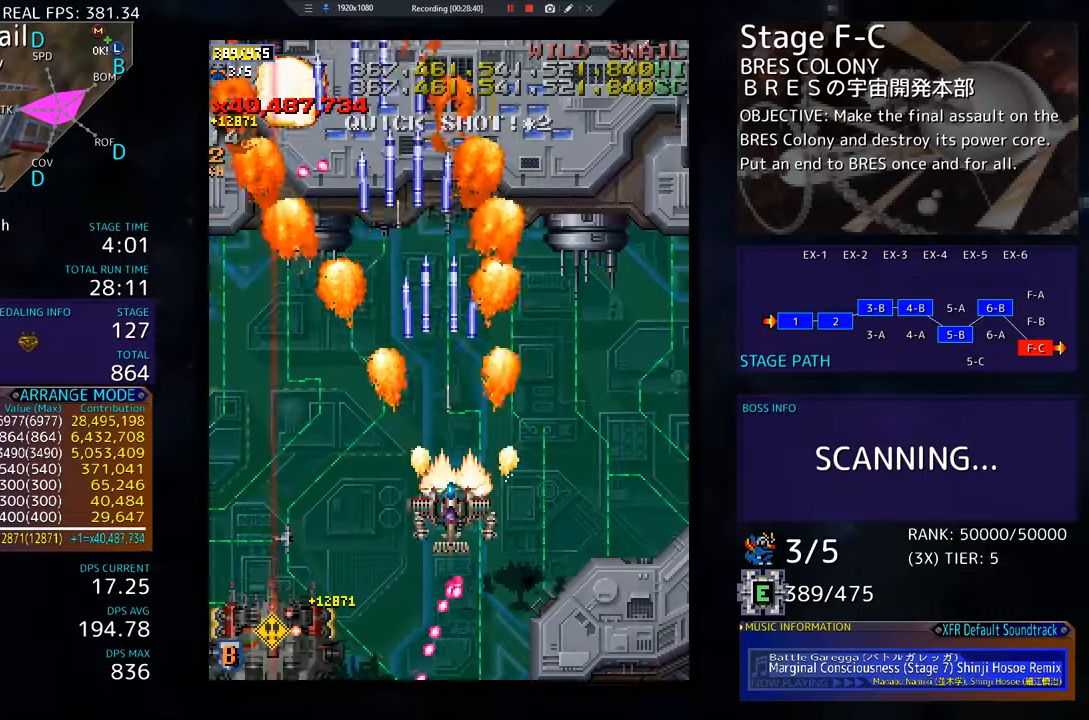
{"buttons": ["DPAD_DOWN", "DPAD_RIGHT"]}
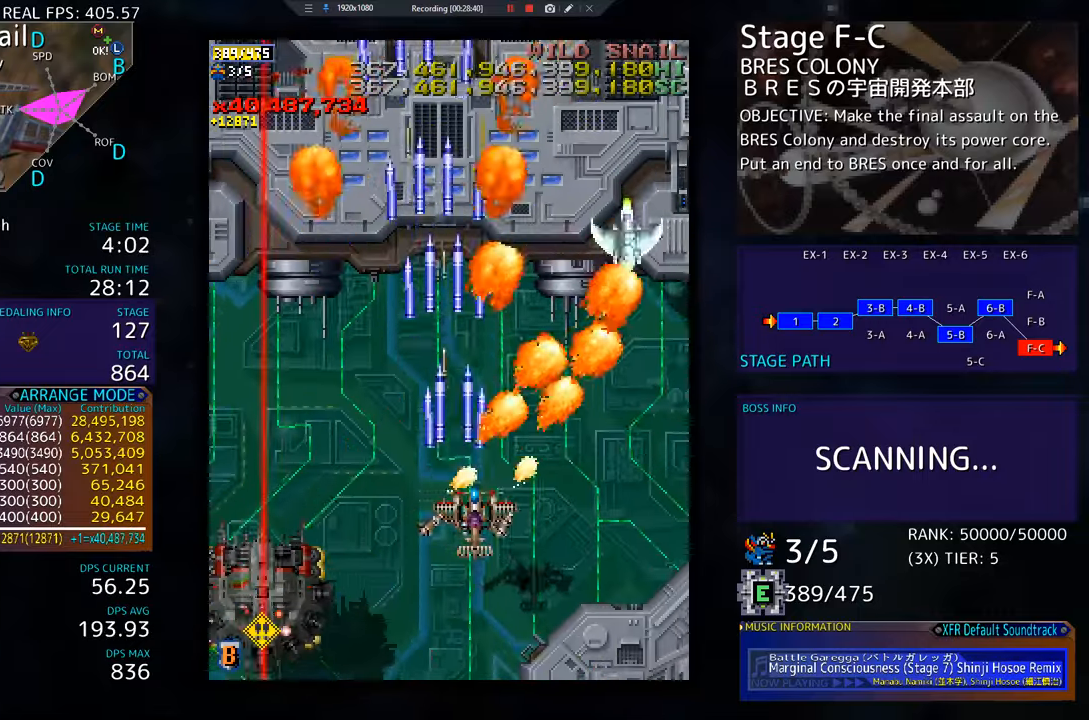
{"buttons": ["DPAD_DOWN", "DPAD_LEFT"], "events": [[166, "DPAD_RIGHT", "up"], [200, "DPAD_LEFT", "down"], [300, "DPAD_DOWN", "up"], [383, "DPAD_DOWN", "down"]]}
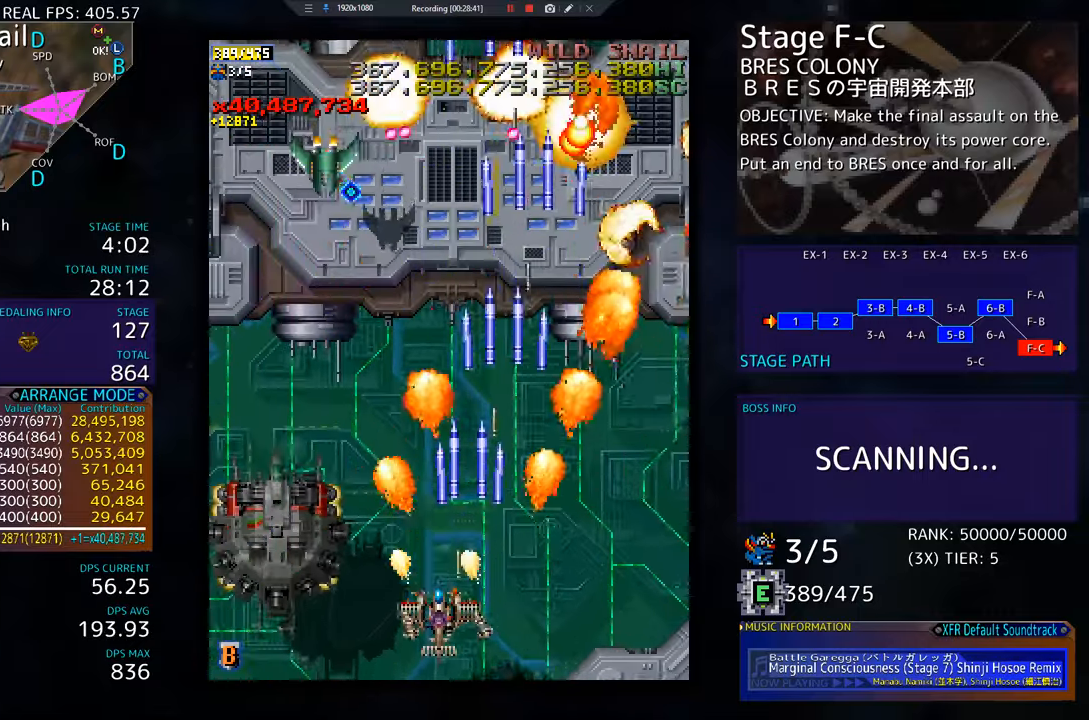
{"buttons": [], "events": [[217, "DPAD_DOWN", "up"], [284, "DPAD_DOWN", "down"], [334, "DPAD_LEFT", "up"], [367, "DPAD_DOWN", "up"]]}
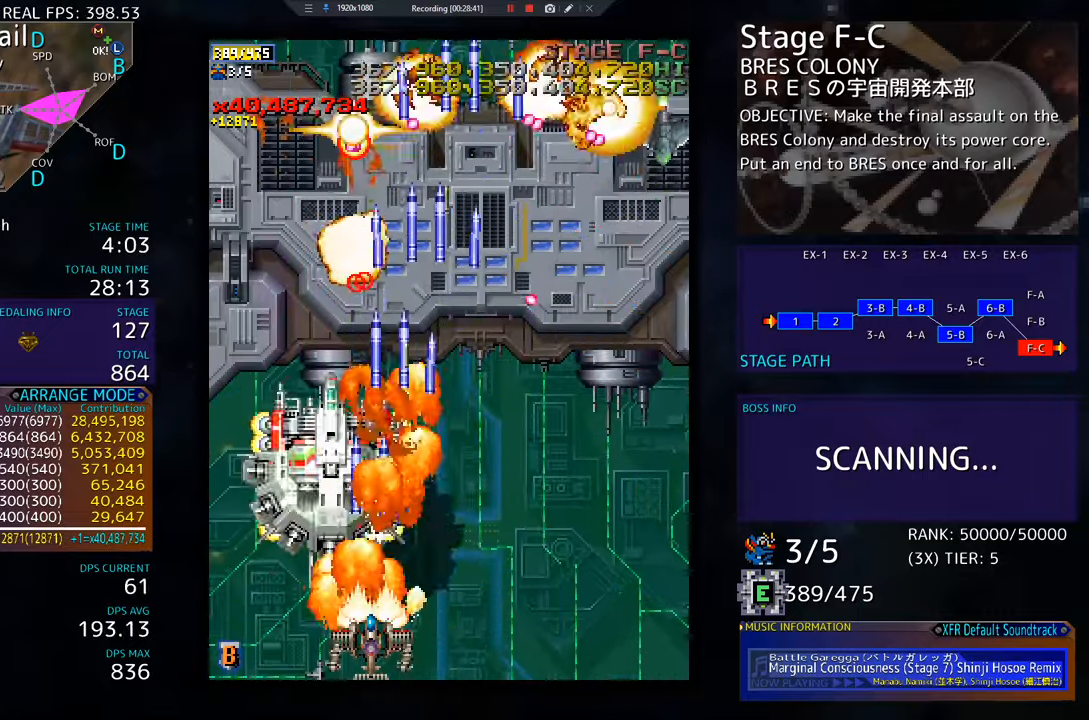
{"buttons": ["DPAD_DOWN", "DPAD_RIGHT"], "events": [[116, "DPAD_DOWN", "down"], [116, "DPAD_RIGHT", "down"]]}
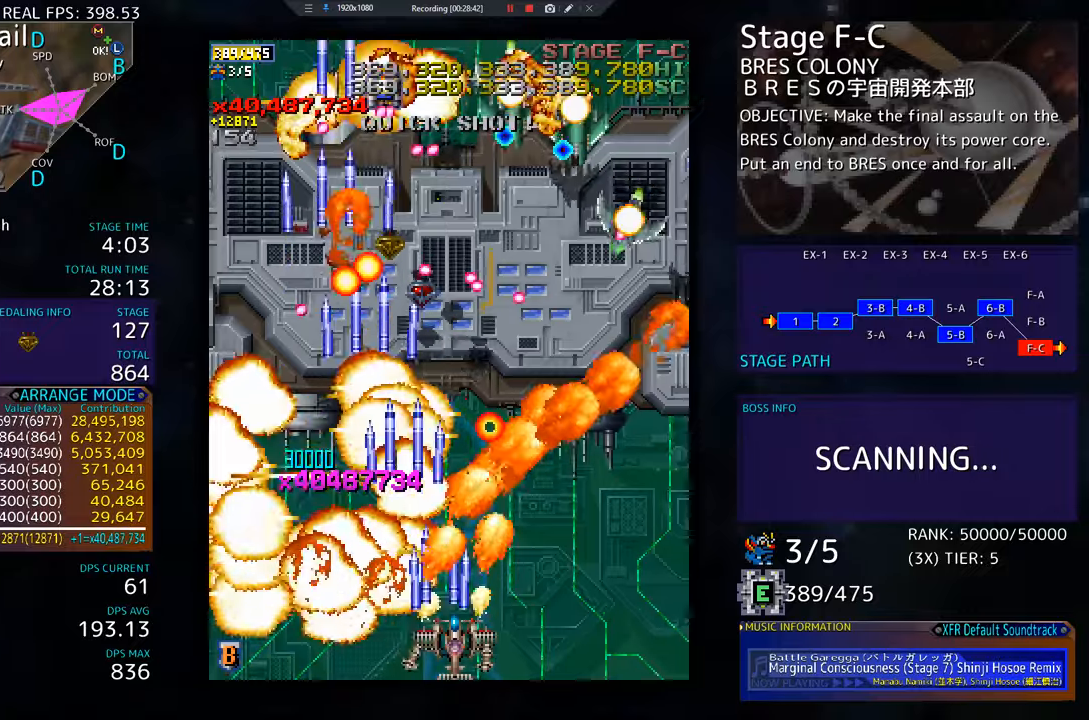
{"buttons": ["DPAD_DOWN", "DPAD_LEFT"], "events": [[33, "DPAD_DOWN", "up"], [117, "DPAD_UP", "down"], [317, "DPAD_RIGHT", "up"], [350, "DPAD_LEFT", "down"], [367, "DPAD_UP", "up"], [501, "DPAD_DOWN", "down"]]}
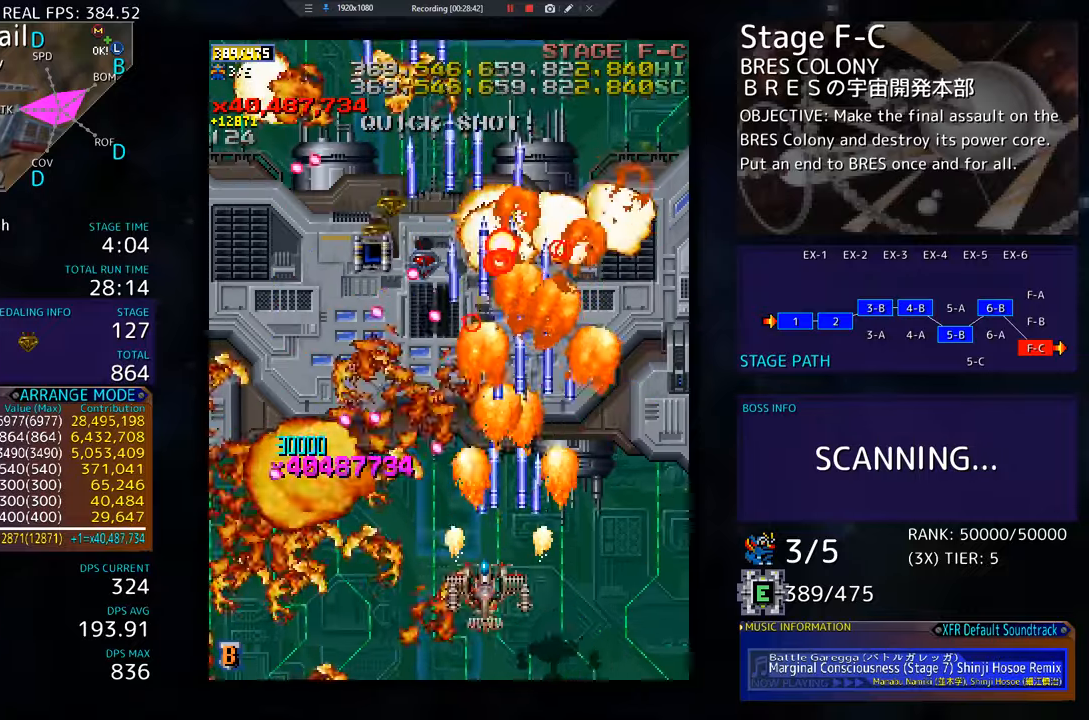
{"buttons": ["DPAD_UP", "DPAD_RIGHT"], "events": [[100, "DPAD_LEFT", "up"], [133, "DPAD_RIGHT", "down"], [283, "DPAD_DOWN", "up"], [317, "DPAD_UP", "down"]]}
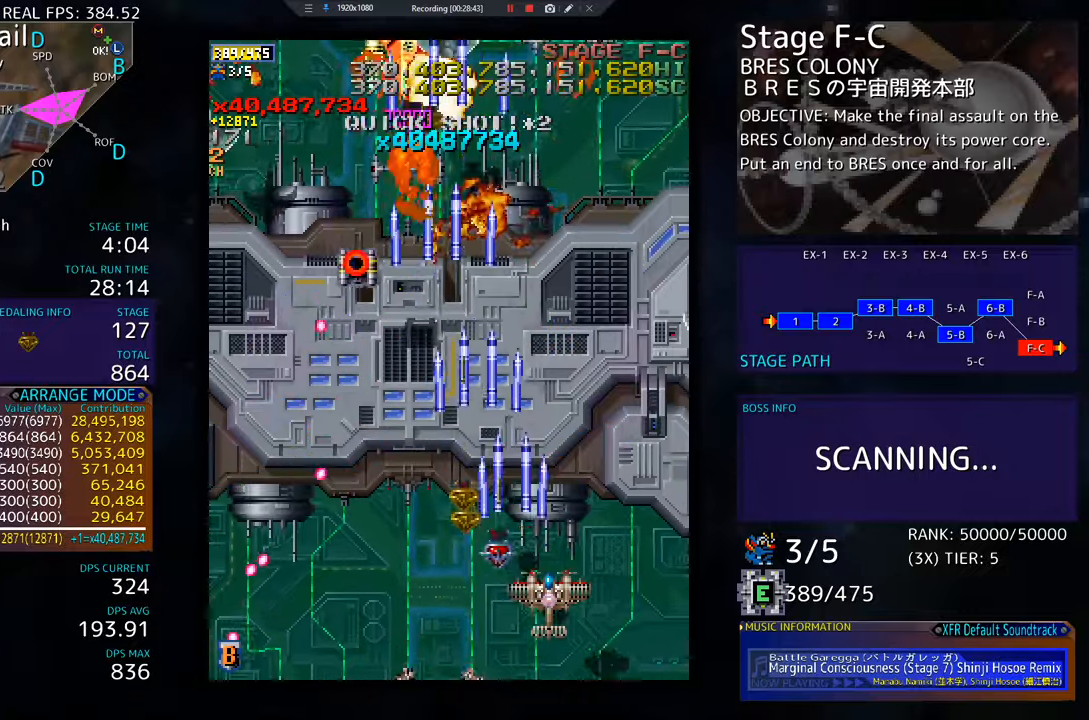
{"buttons": ["DPAD_UP", "DPAD_LEFT"], "events": [[217, "DPAD_RIGHT", "up"], [284, "DPAD_LEFT", "down"], [367, "DPAD_LEFT", "up"], [434, "DPAD_LEFT", "down"]]}
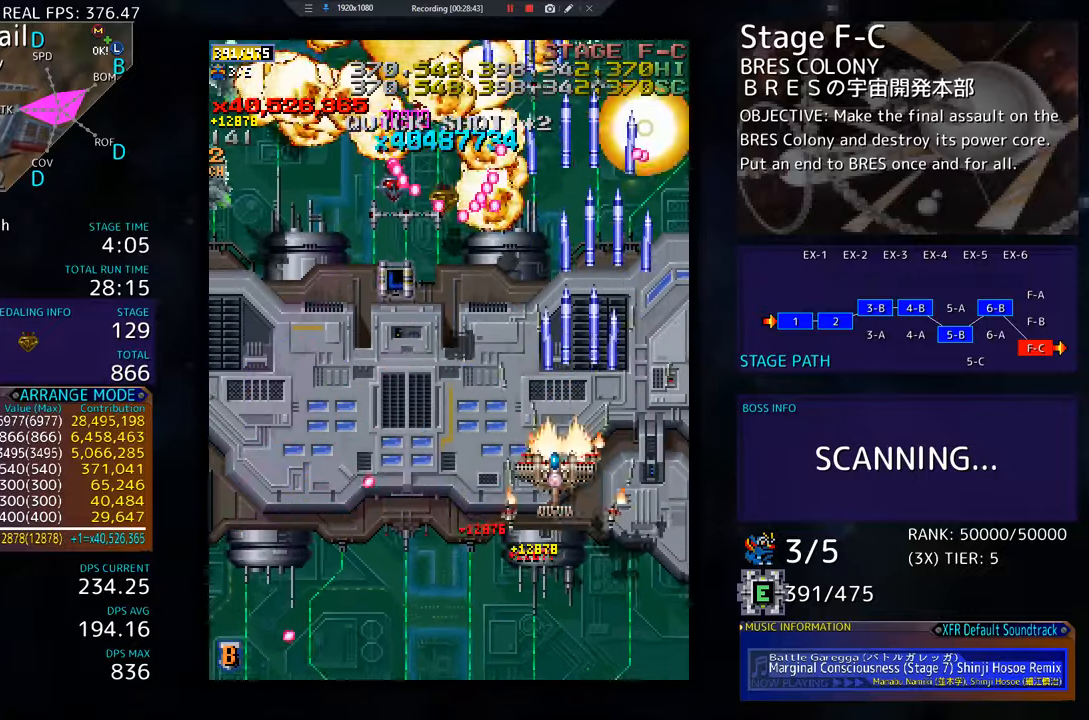
{"buttons": ["DPAD_LEFT"], "events": [[116, "DPAD_UP", "up"], [133, "DPAD_DOWN", "down"], [250, "DPAD_DOWN", "up"]]}
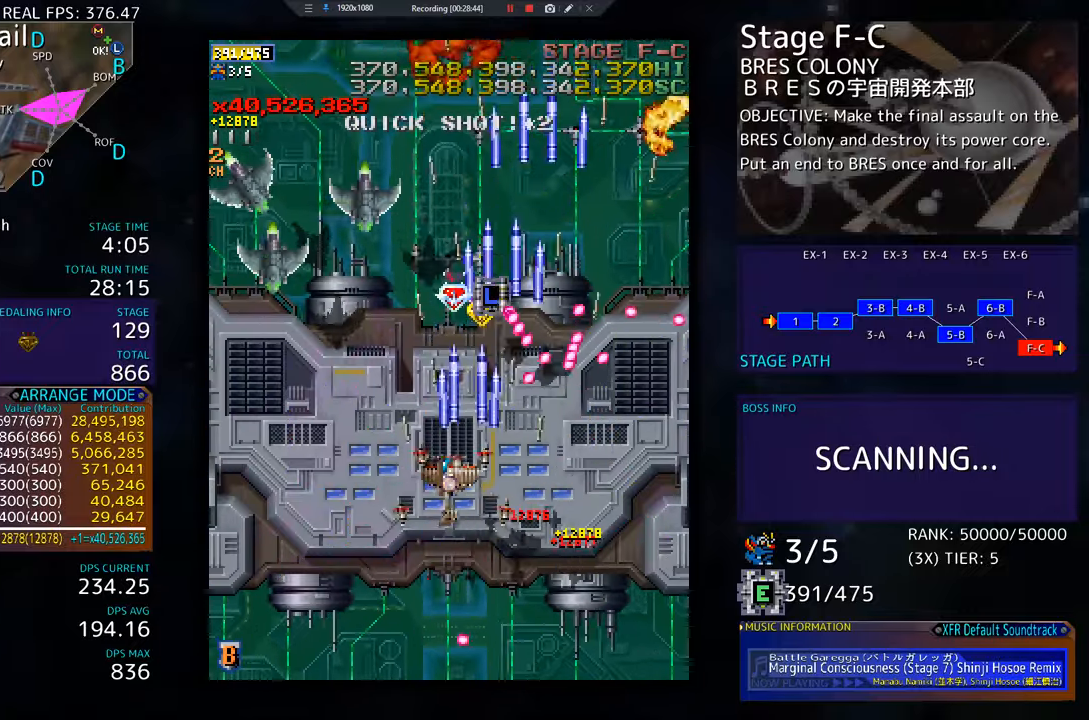
{"buttons": ["DPAD_UP", "DPAD_RIGHT"], "events": [[33, "DPAD_UP", "down"], [134, "DPAD_LEFT", "up"], [167, "DPAD_RIGHT", "down"], [217, "DPAD_UP", "up"], [284, "DPAD_RIGHT", "up"], [300, "DPAD_LEFT", "down"], [300, "DPAD_UP", "down"], [384, "DPAD_LEFT", "up"], [400, "DPAD_RIGHT", "down"], [400, "DPAD_UP", "up"], [484, "DPAD_UP", "down"]]}